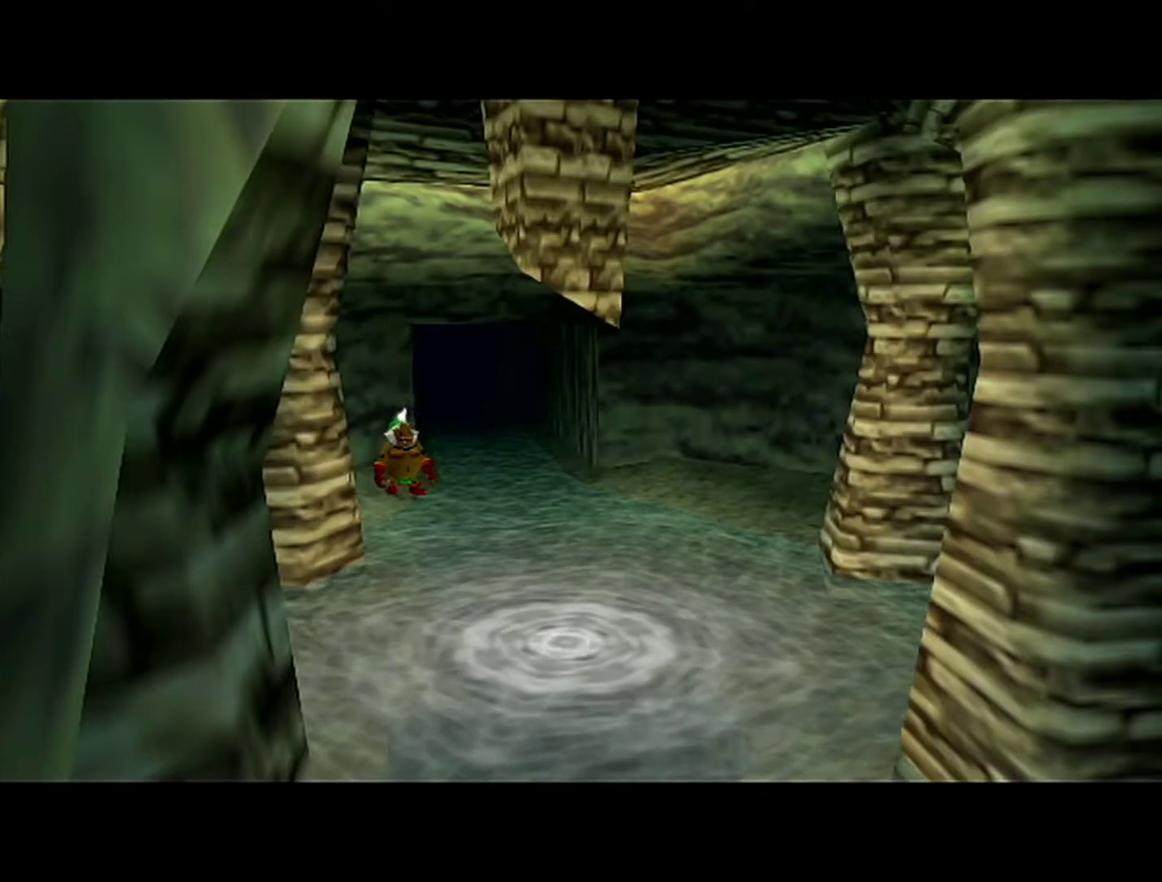
Gameplay with a controller (Nintendo layout); each line is a JSON object with the inputs held at the frame after it. "events" lists button and stick changes between this image and that frame as [ms after this image, input, new state], when the widget could be followed in between. Not read: L3 R3.
{"buttons": [], "left_stick": "up", "events": []}
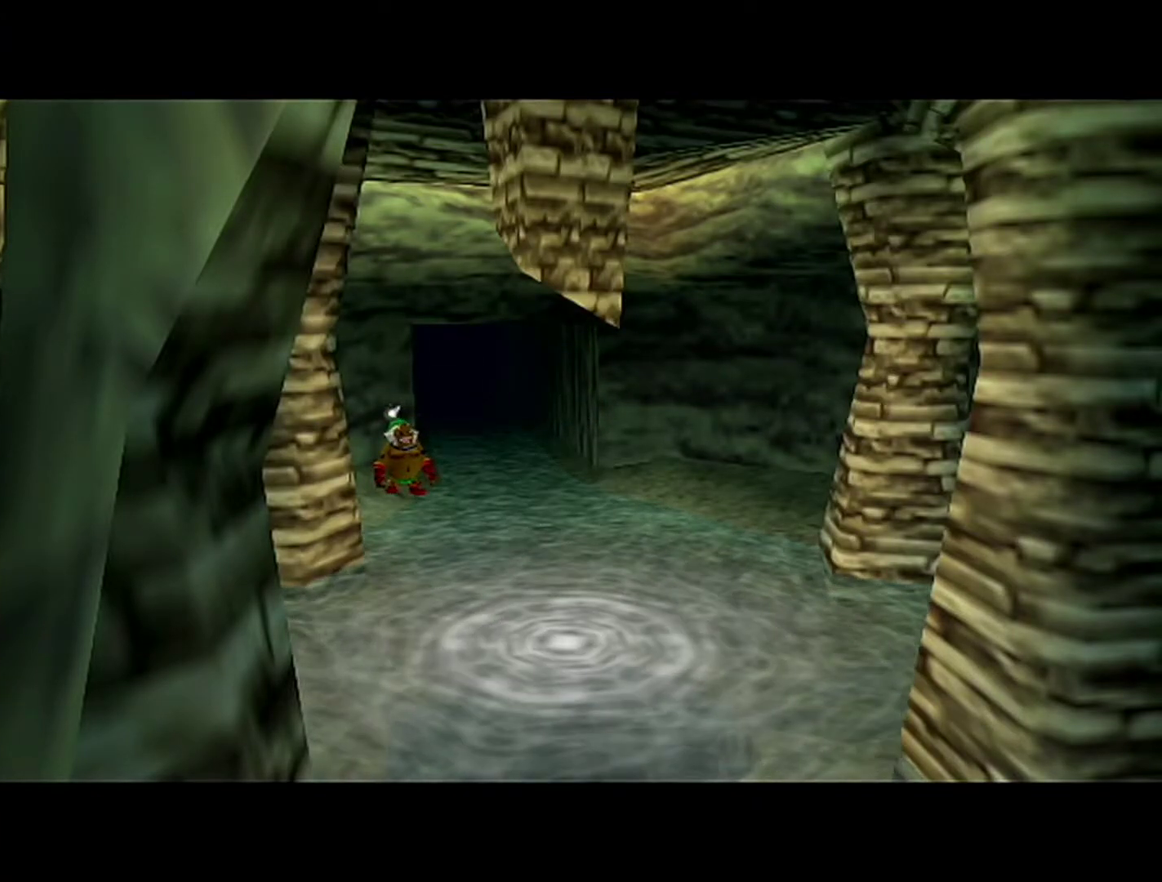
{"buttons": [], "left_stick": "up", "events": [[167, "left_stick", "up-right"], [333, "left_stick", "up"]]}
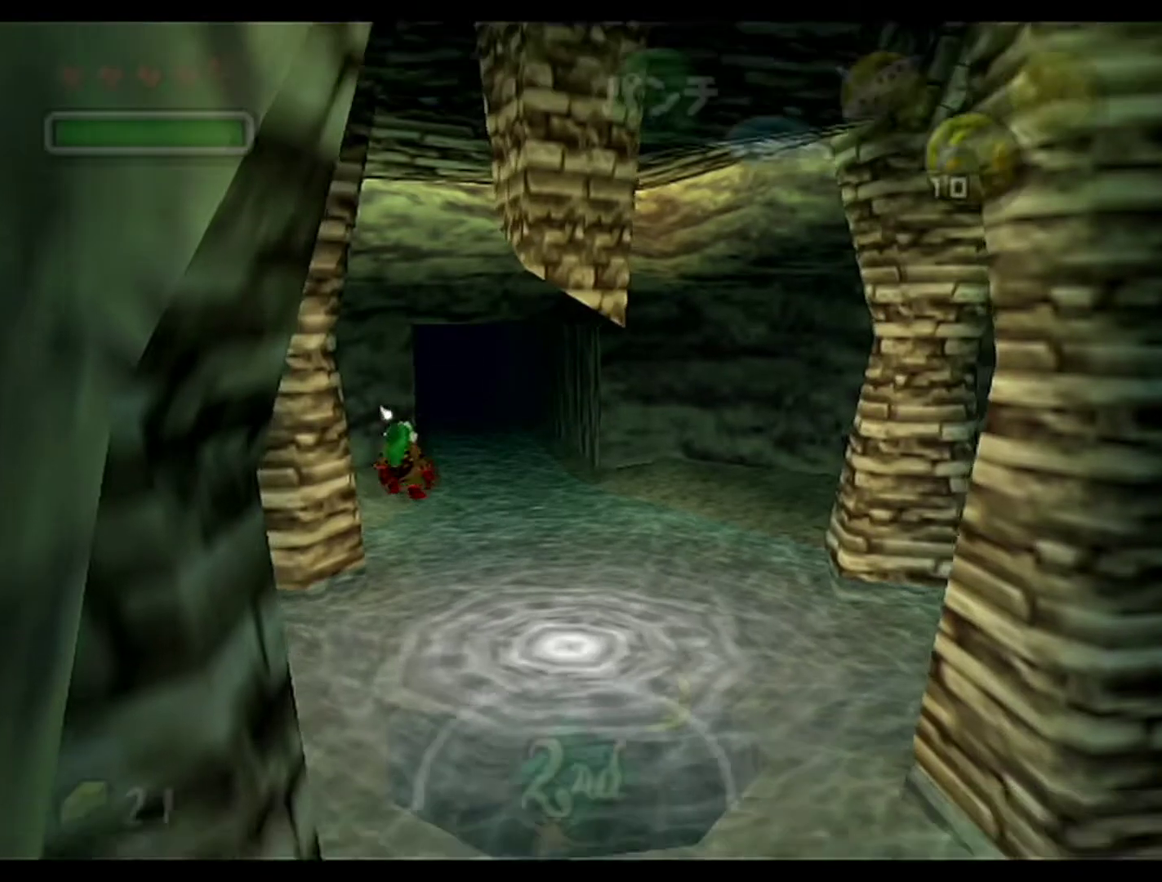
{"buttons": ["A"], "left_stick": "up", "events": [[183, "left_stick", "up-right"], [300, "A", "down"], [300, "left_stick", "up"]]}
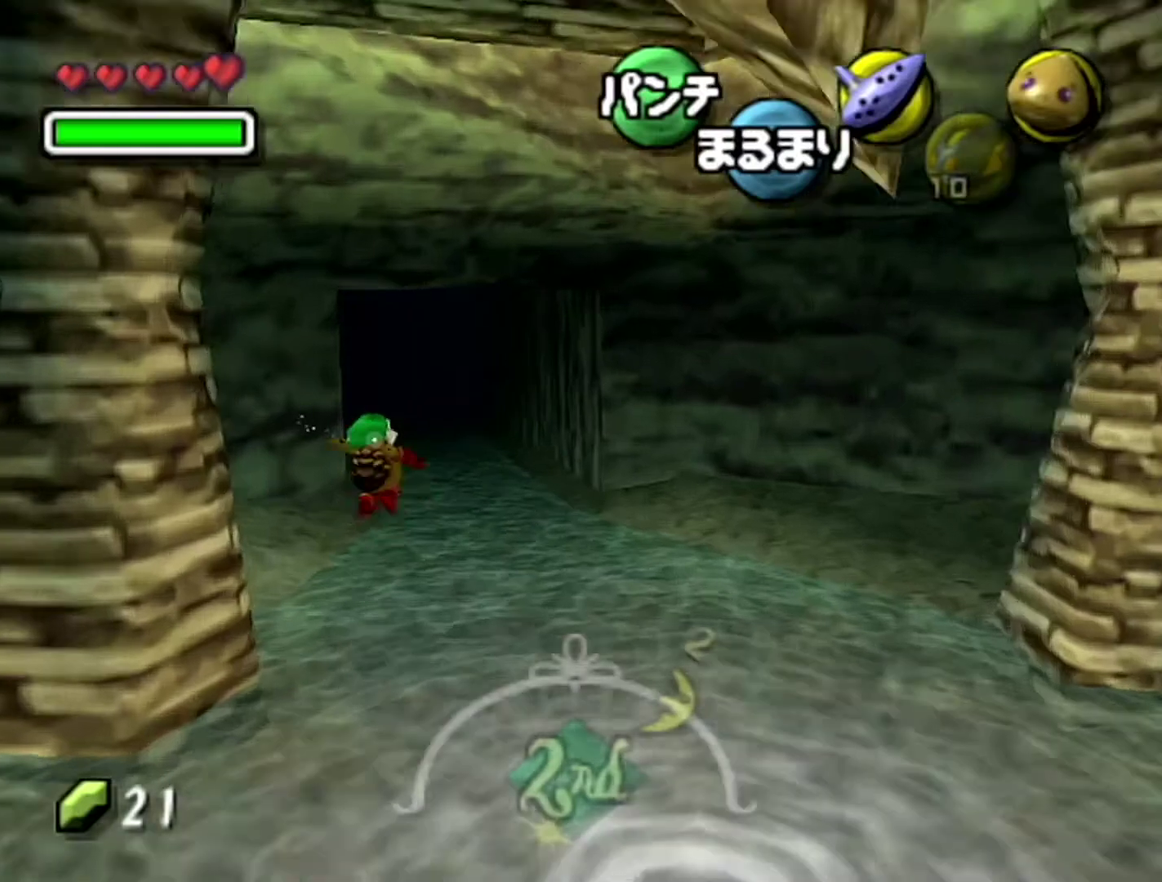
{"buttons": ["A"], "left_stick": "up-left", "events": [[83, "left_stick", "up-left"]]}
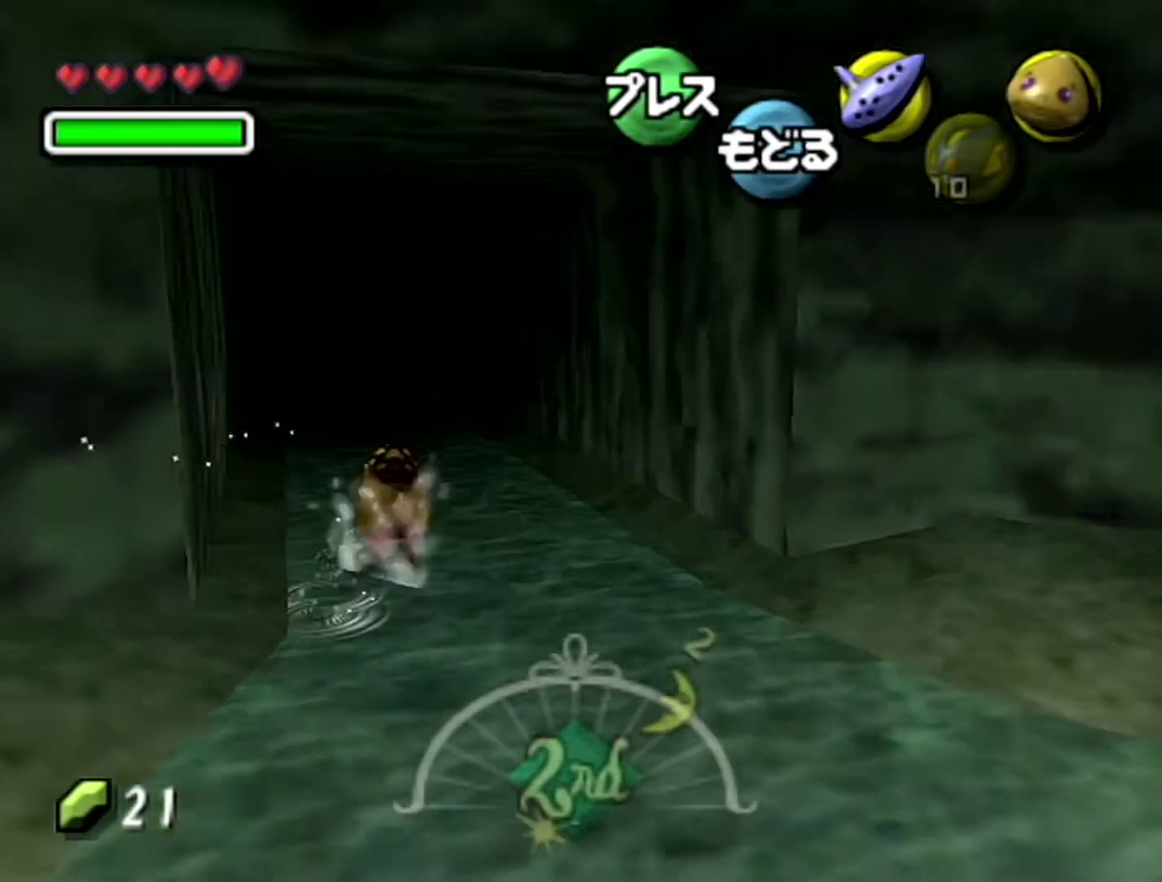
{"buttons": ["A", "R1"], "left_stick": "up-left", "events": [[233, "R1", "down"]]}
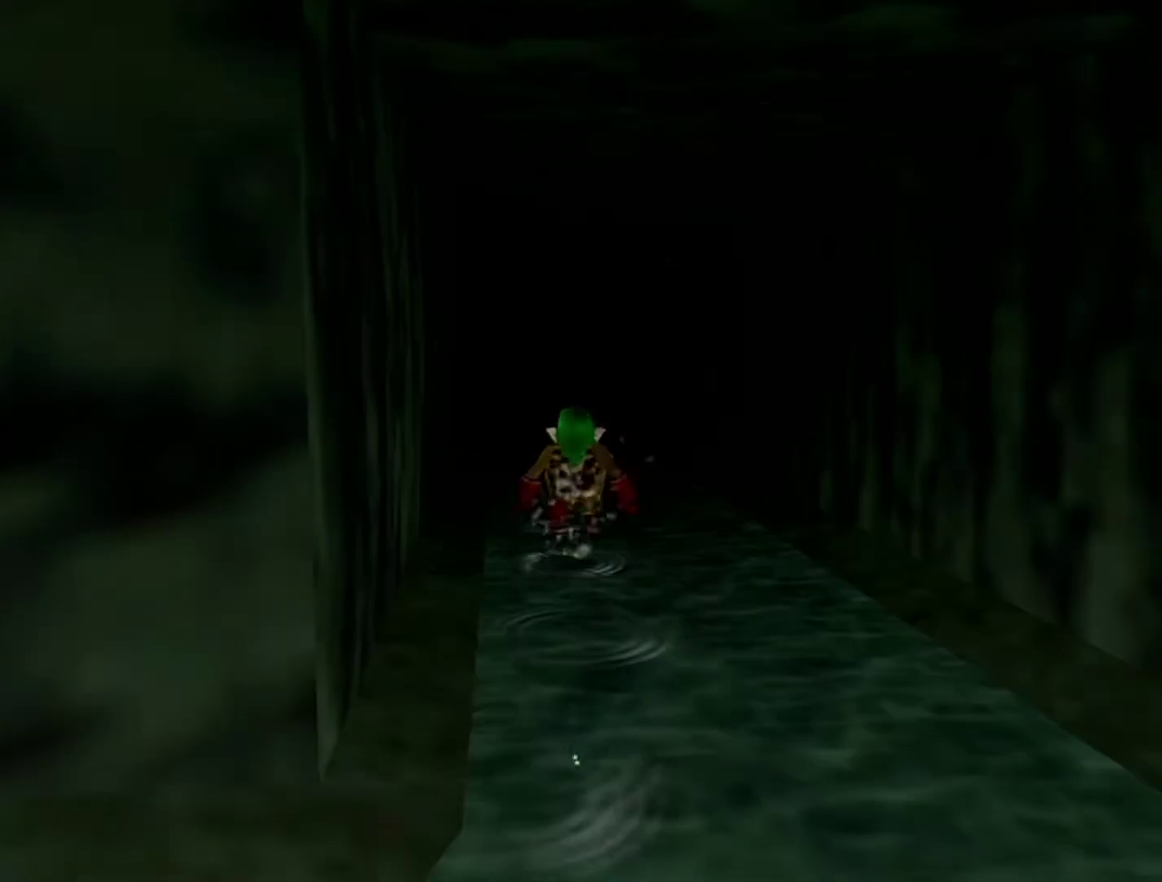
{"buttons": [], "left_stick": "center", "events": [[17, "R1", "up"], [217, "A", "up"], [217, "left_stick", "center"]]}
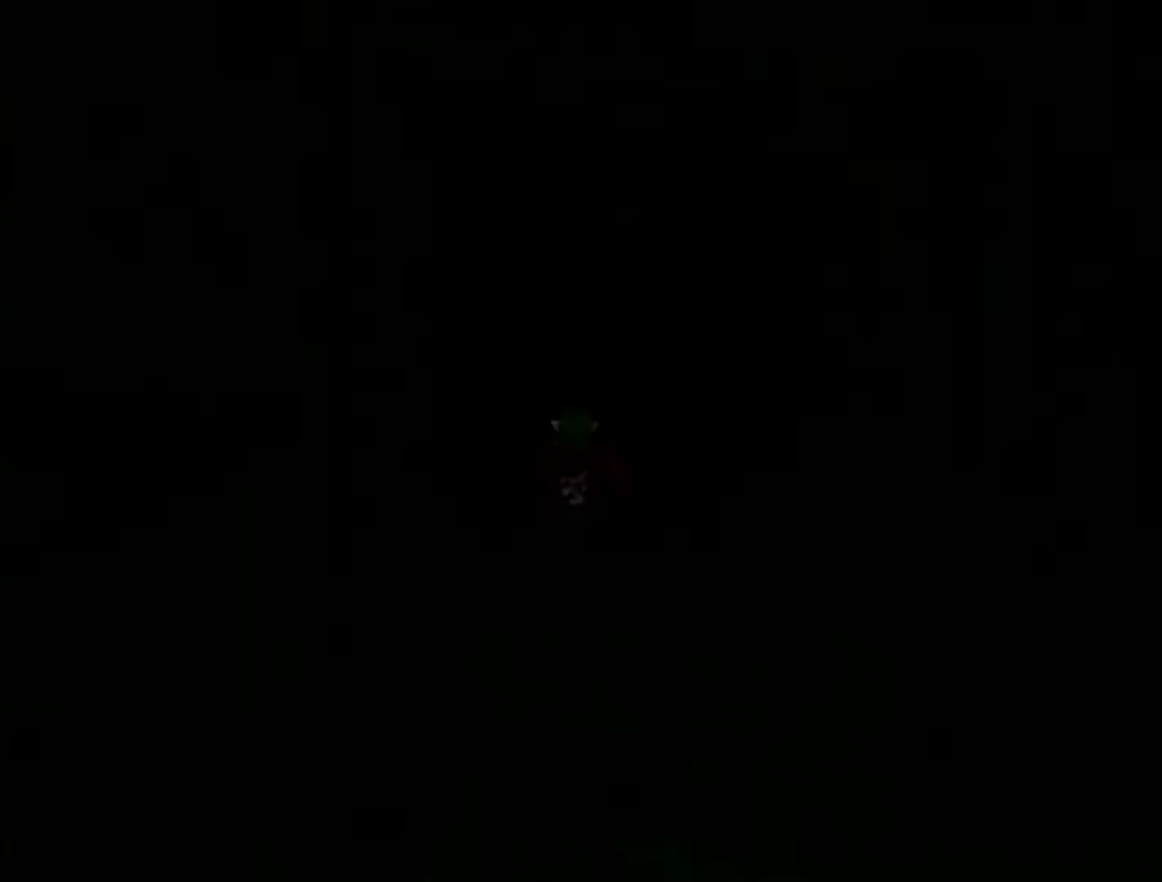
{"buttons": [], "left_stick": "center", "events": []}
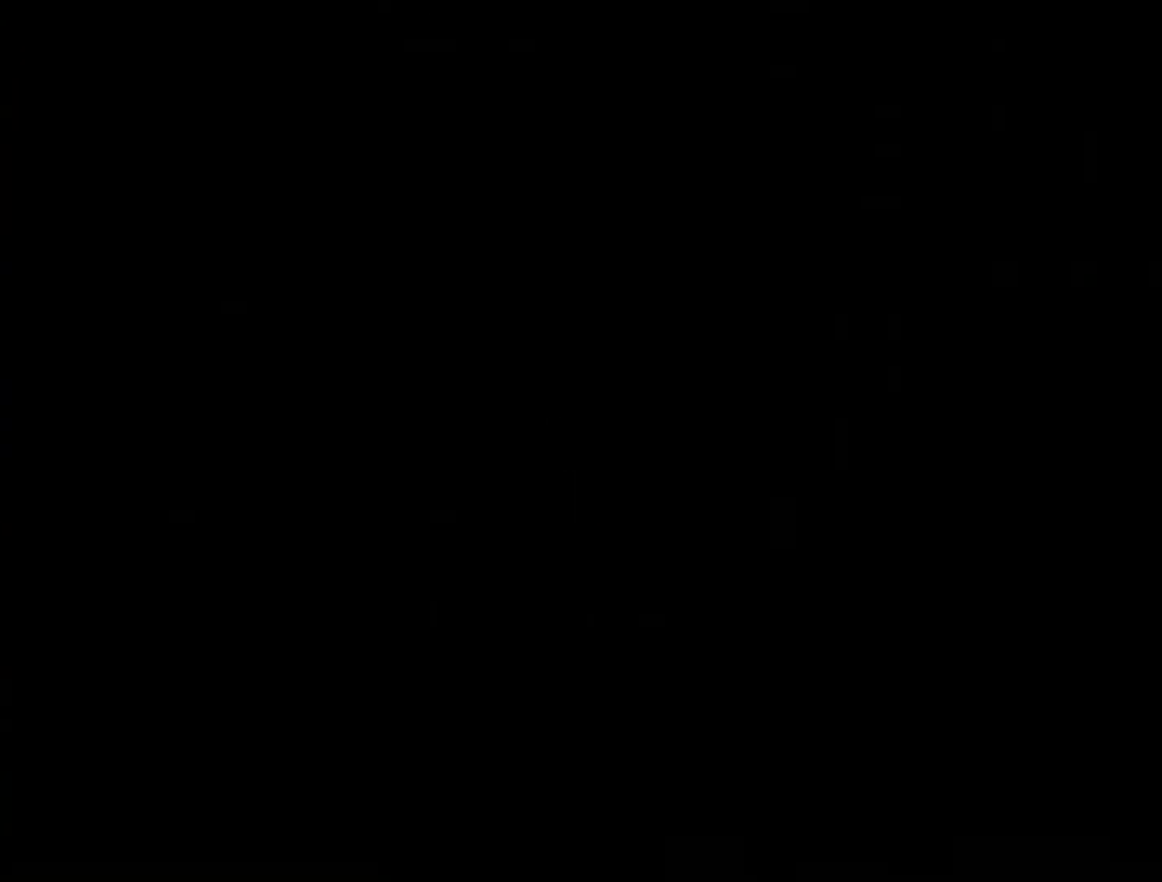
{"buttons": [], "left_stick": "center", "events": []}
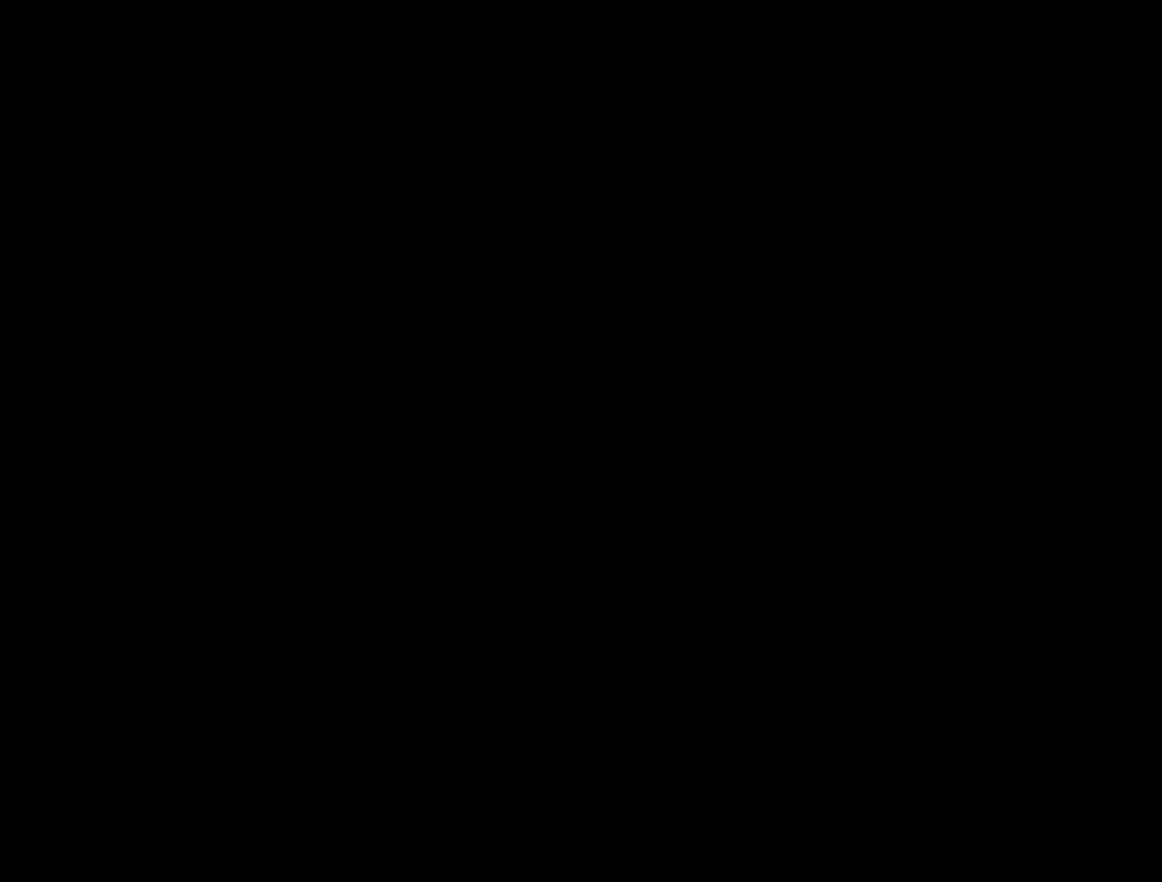
{"buttons": [], "left_stick": "up", "events": [[433, "left_stick", "up"]]}
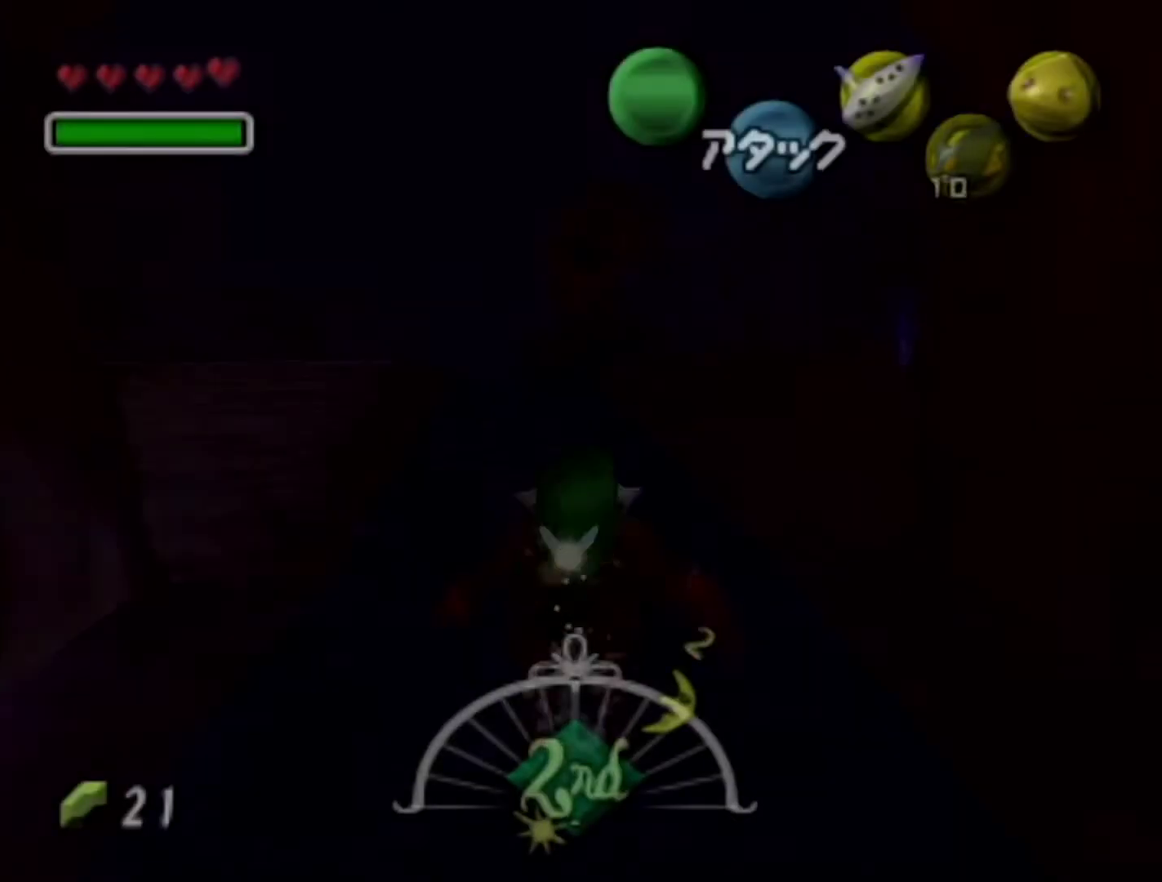
{"buttons": [], "left_stick": "up-left", "events": [[433, "left_stick", "up-left"]]}
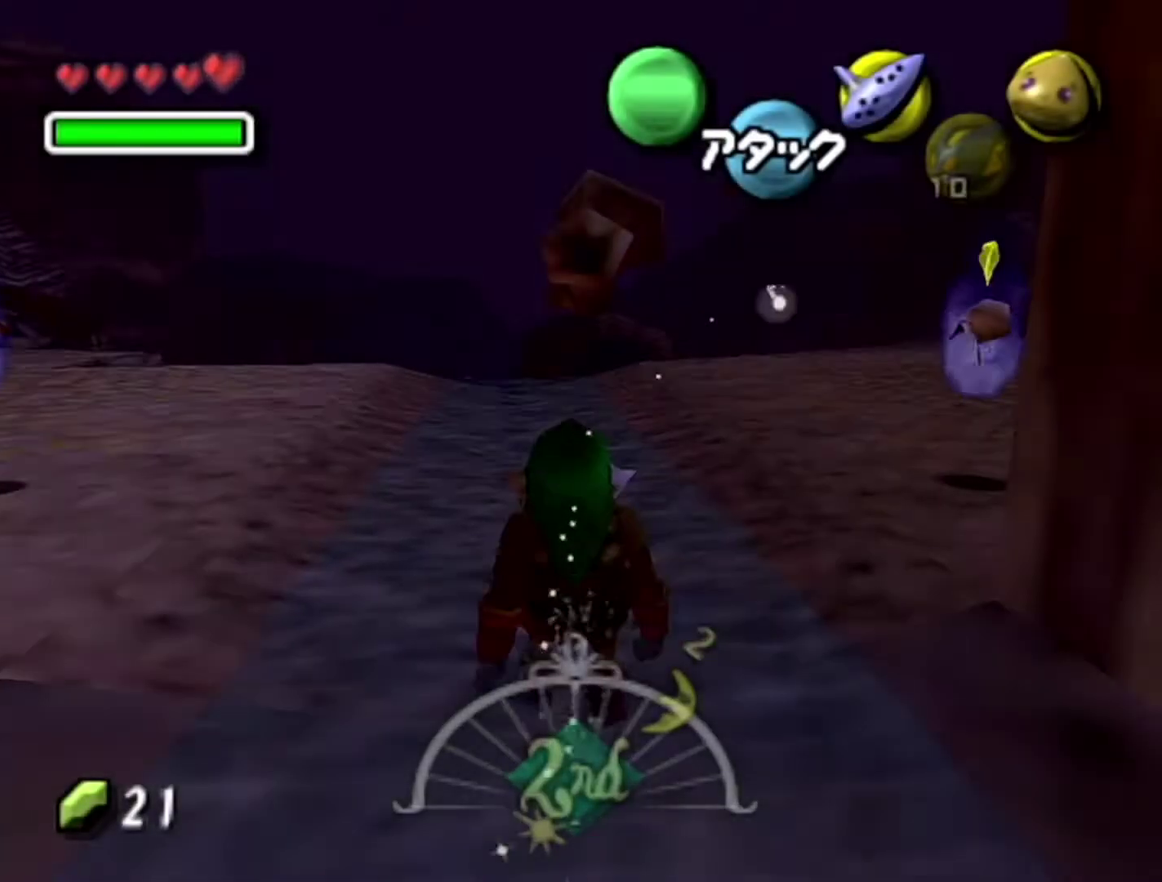
{"buttons": ["A"], "left_stick": "up-left", "events": [[400, "A", "down"]]}
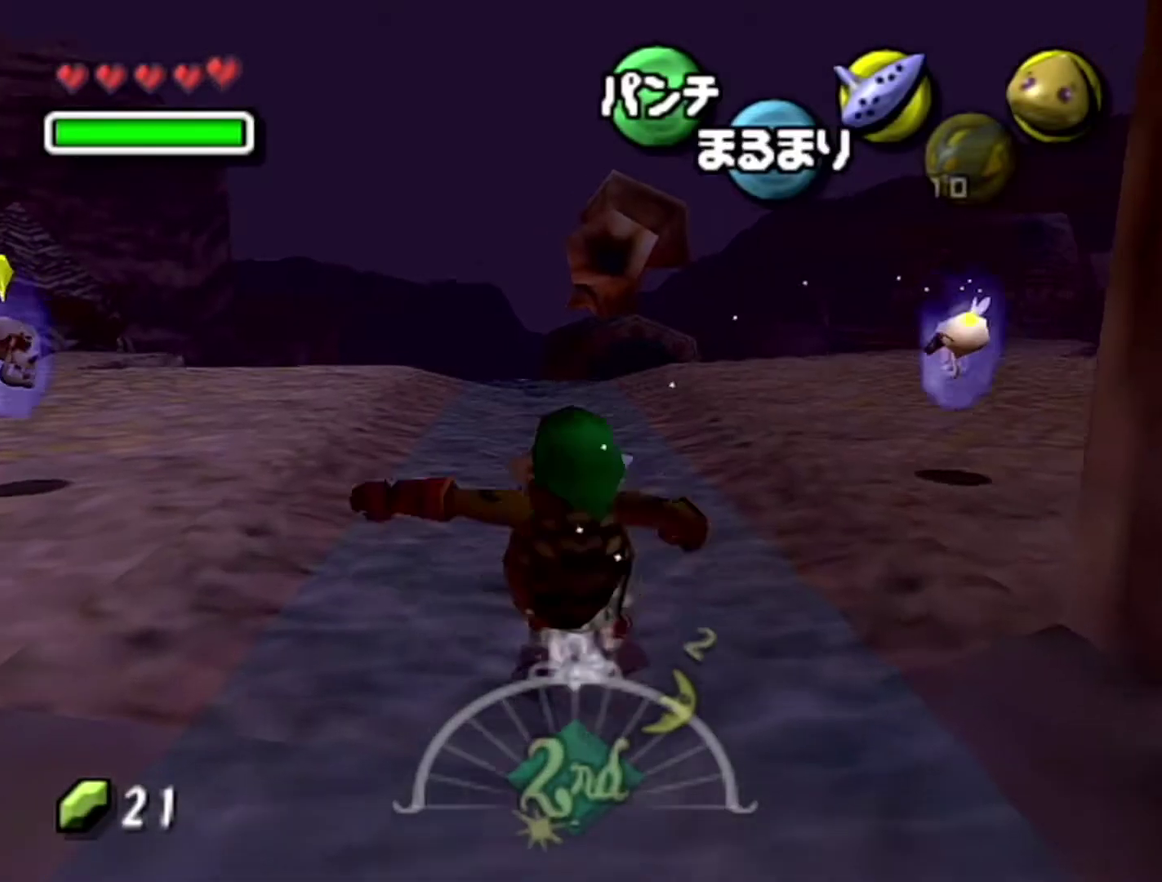
{"buttons": ["A"], "left_stick": "up-left", "events": []}
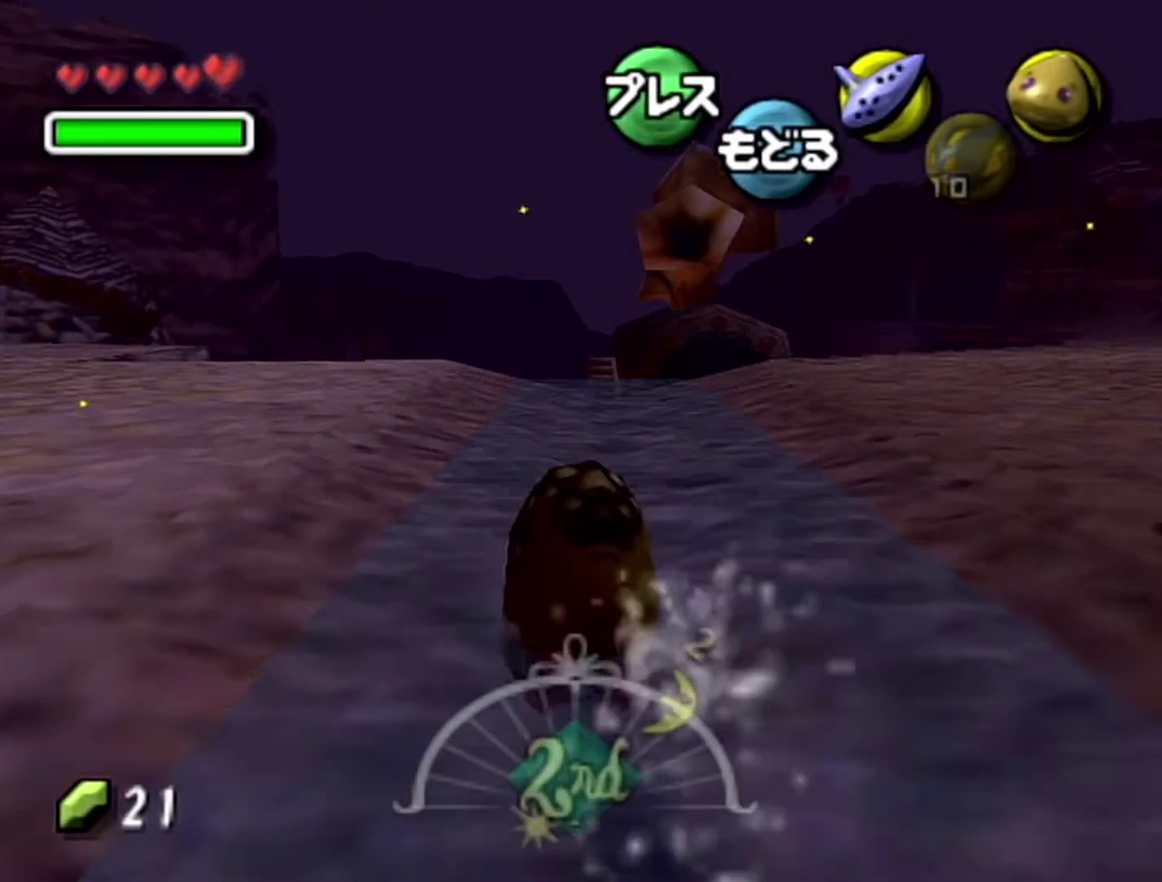
{"buttons": ["A"], "left_stick": "up", "events": [[267, "left_stick", "up"]]}
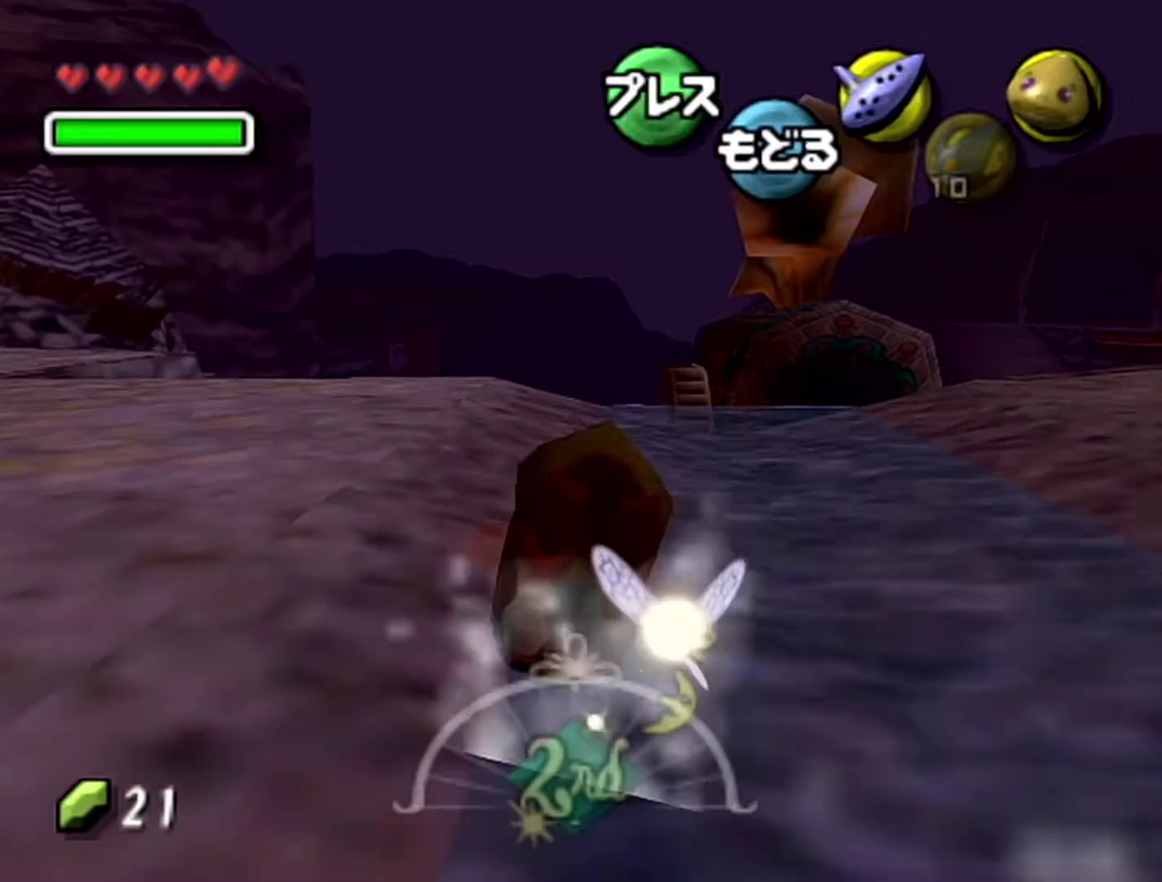
{"buttons": ["A"], "left_stick": "up", "events": []}
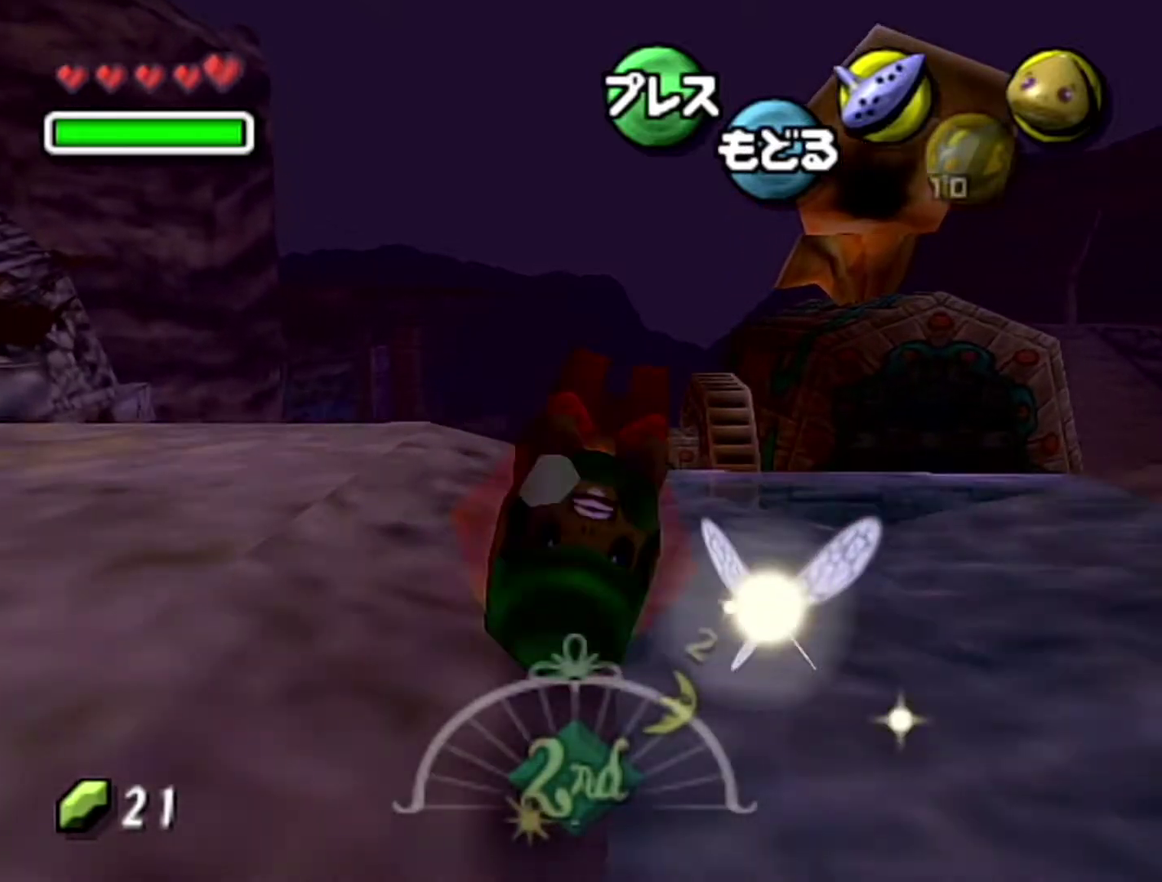
{"buttons": ["A"], "left_stick": "up", "events": []}
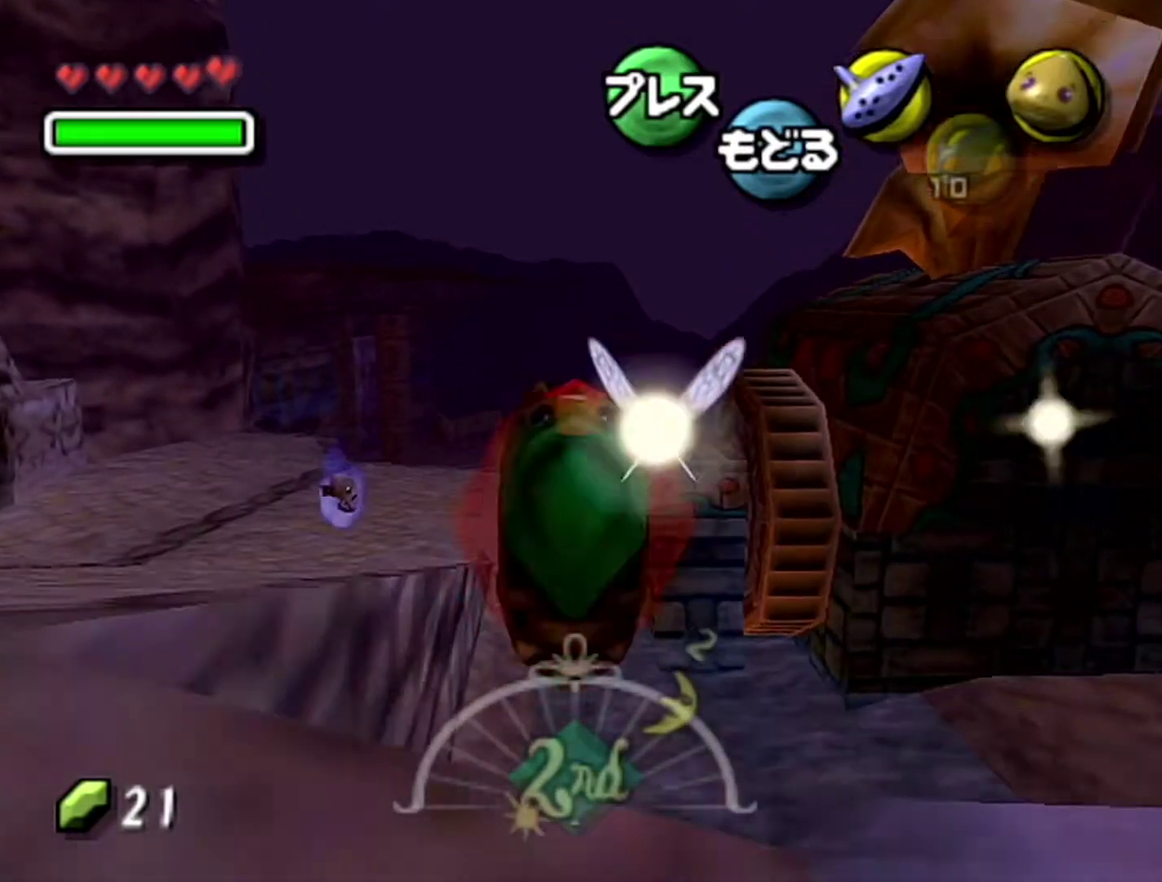
{"buttons": ["A"], "left_stick": "up", "events": []}
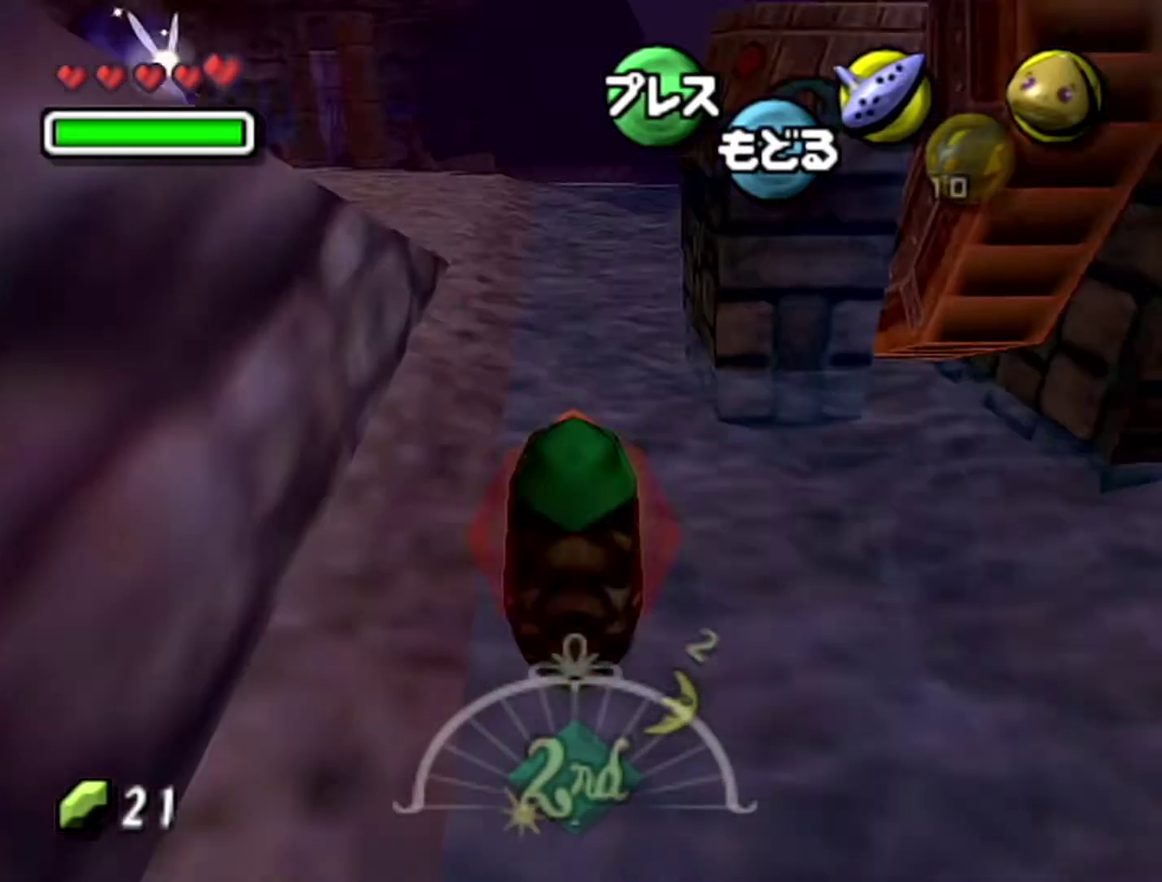
{"buttons": [], "left_stick": "up", "events": [[500, "A", "up"]]}
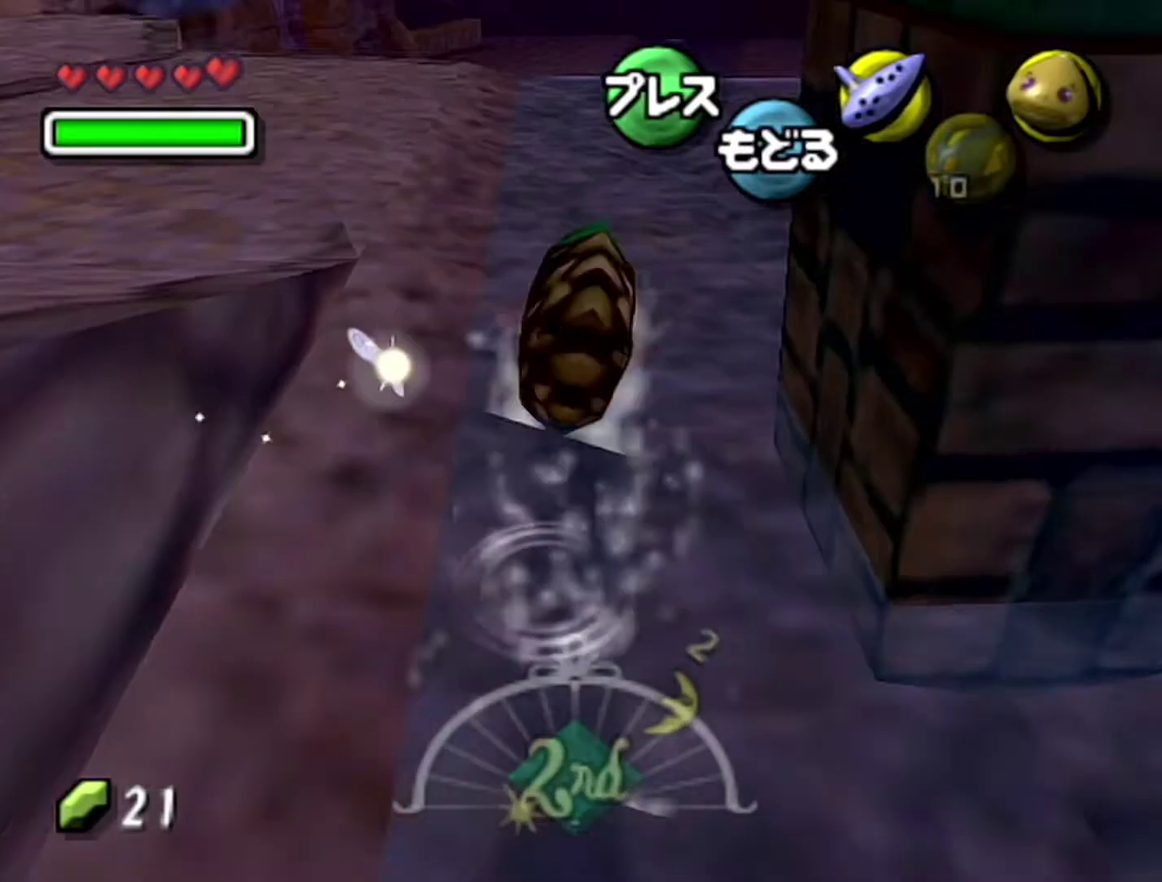
{"buttons": ["B"], "left_stick": "up-right", "events": [[250, "C_RIGHT", "down"], [250, "left_stick", "up-right"], [367, "C_RIGHT", "up"], [483, "B", "down"]]}
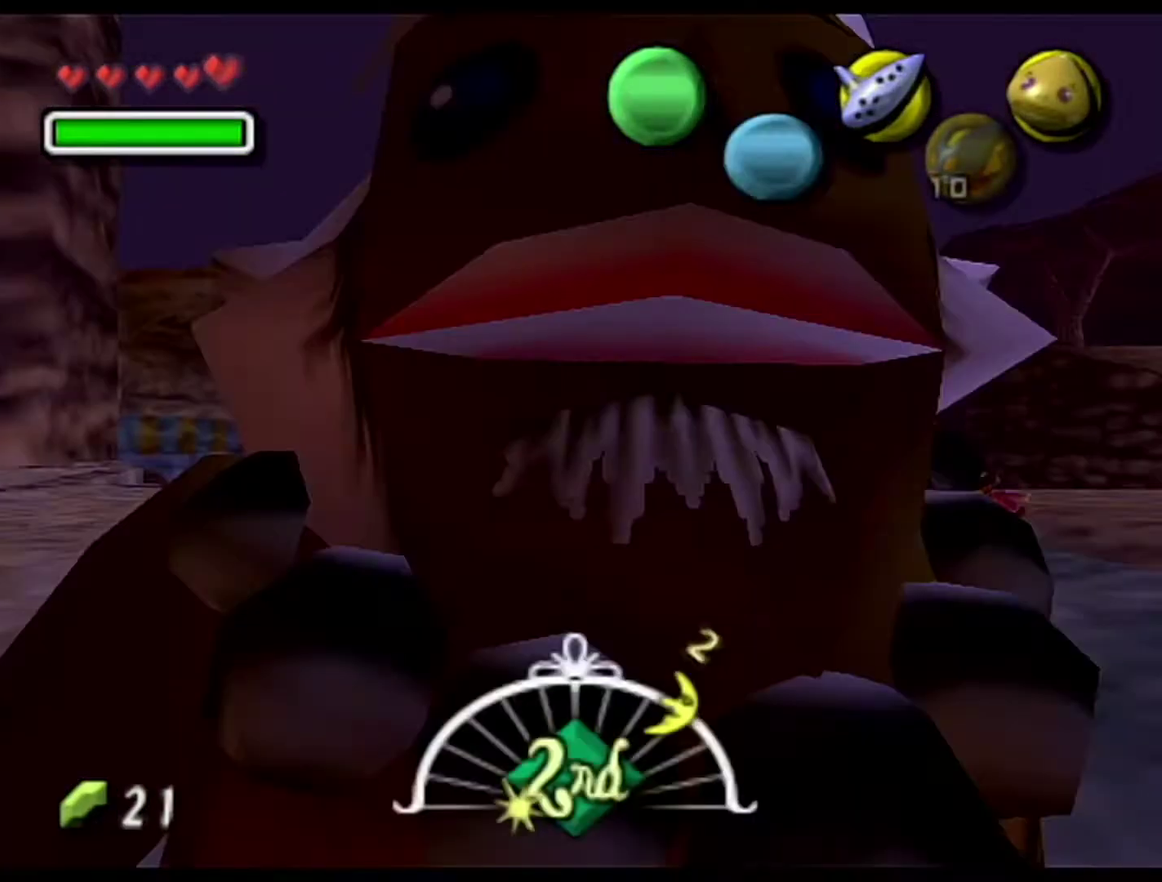
{"buttons": [], "left_stick": "up-right", "events": [[117, "A", "down"], [217, "B", "up"], [367, "A", "up"]]}
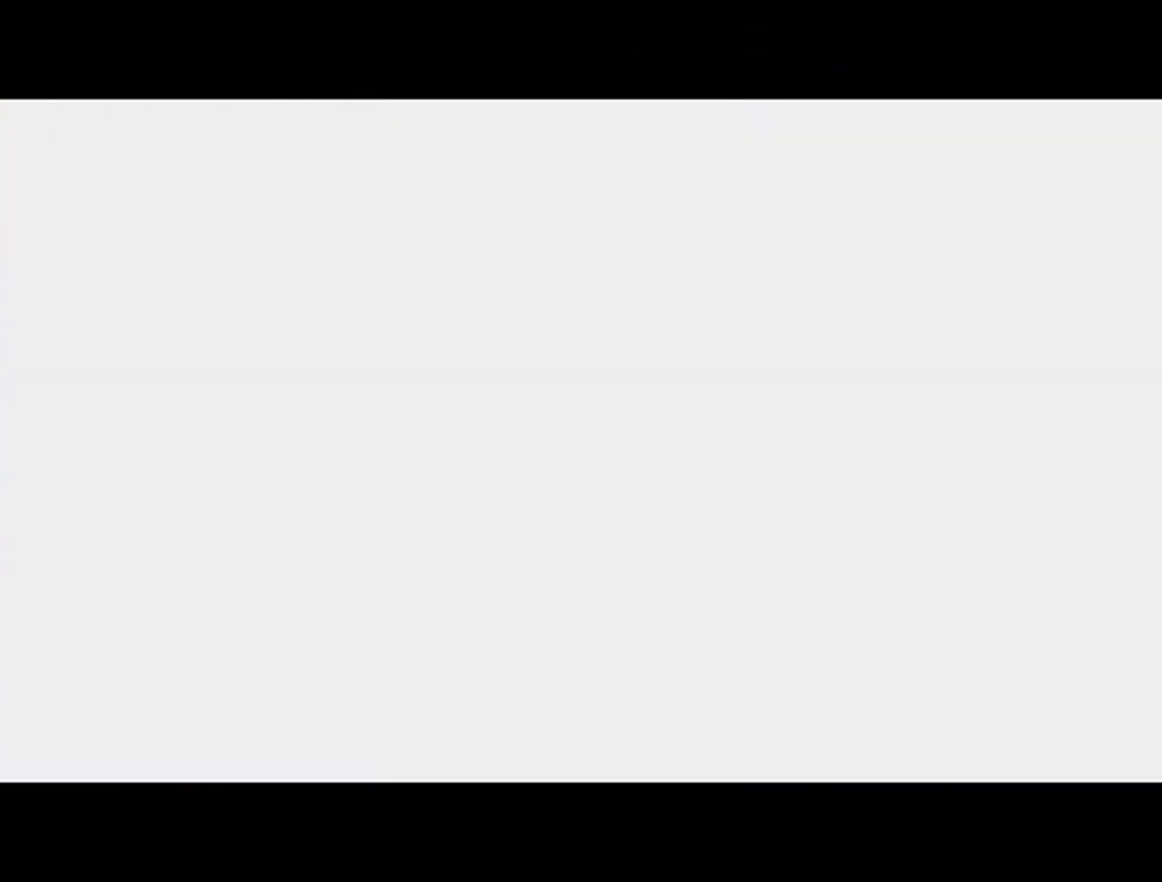
{"buttons": [], "left_stick": "up-right", "events": []}
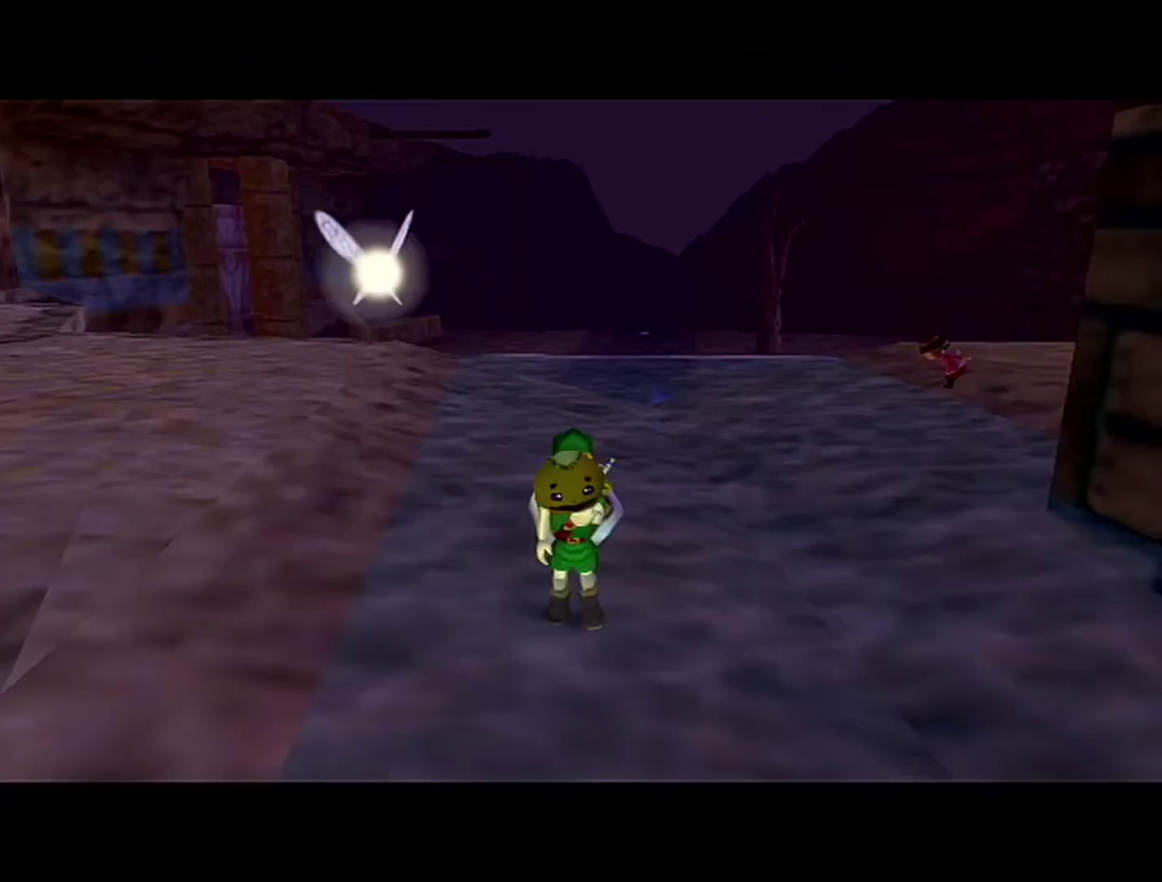
{"buttons": ["C_DOWN"], "left_stick": "up-right", "events": [[400, "C_DOWN", "down"]]}
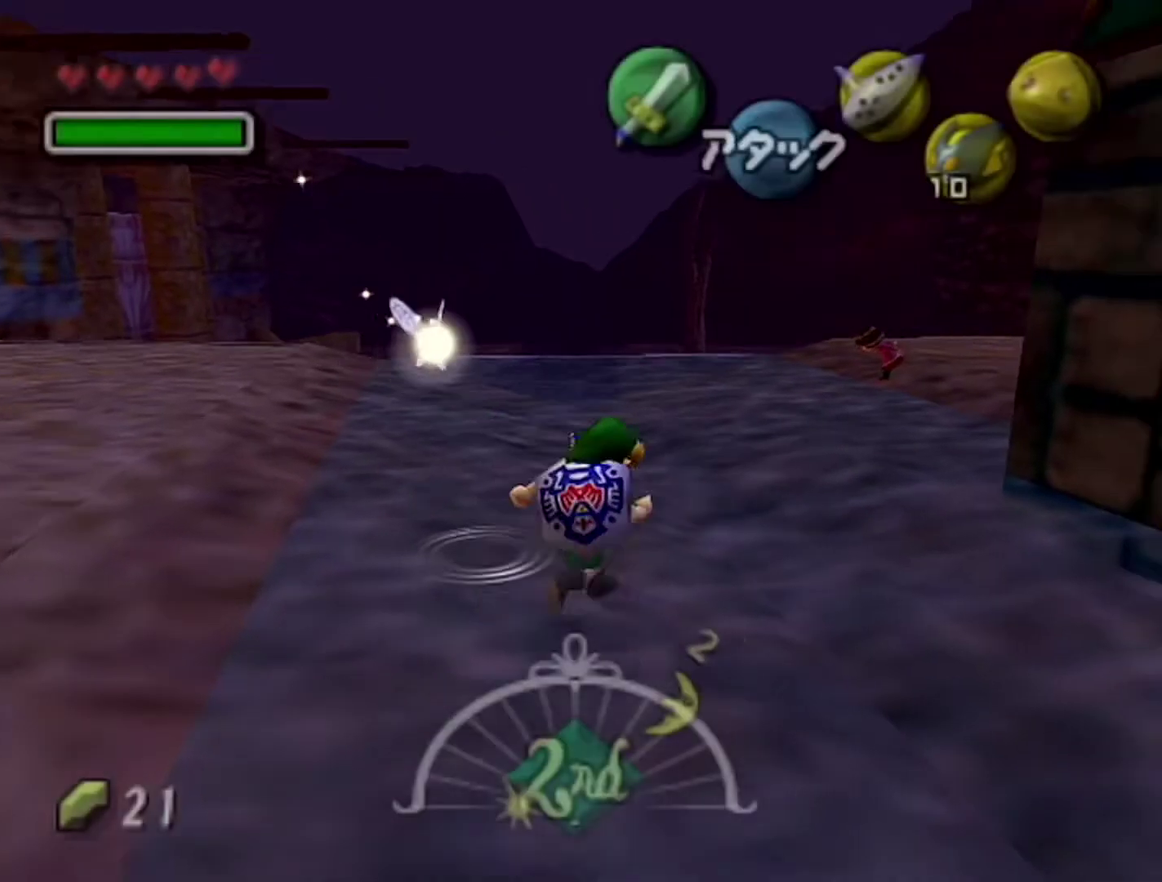
{"buttons": [], "left_stick": "up-right", "events": [[117, "C_DOWN", "up"]]}
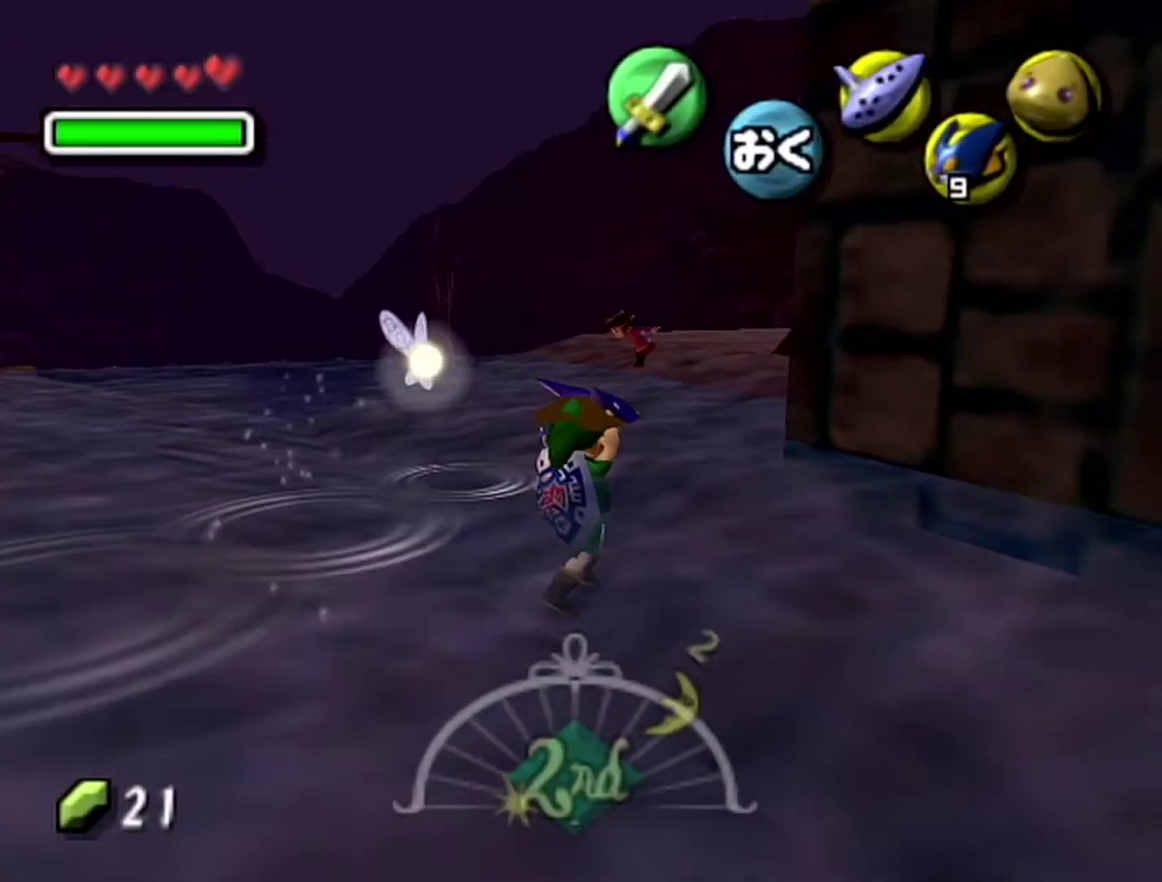
{"buttons": [], "left_stick": "center", "events": [[183, "left_stick", "center"]]}